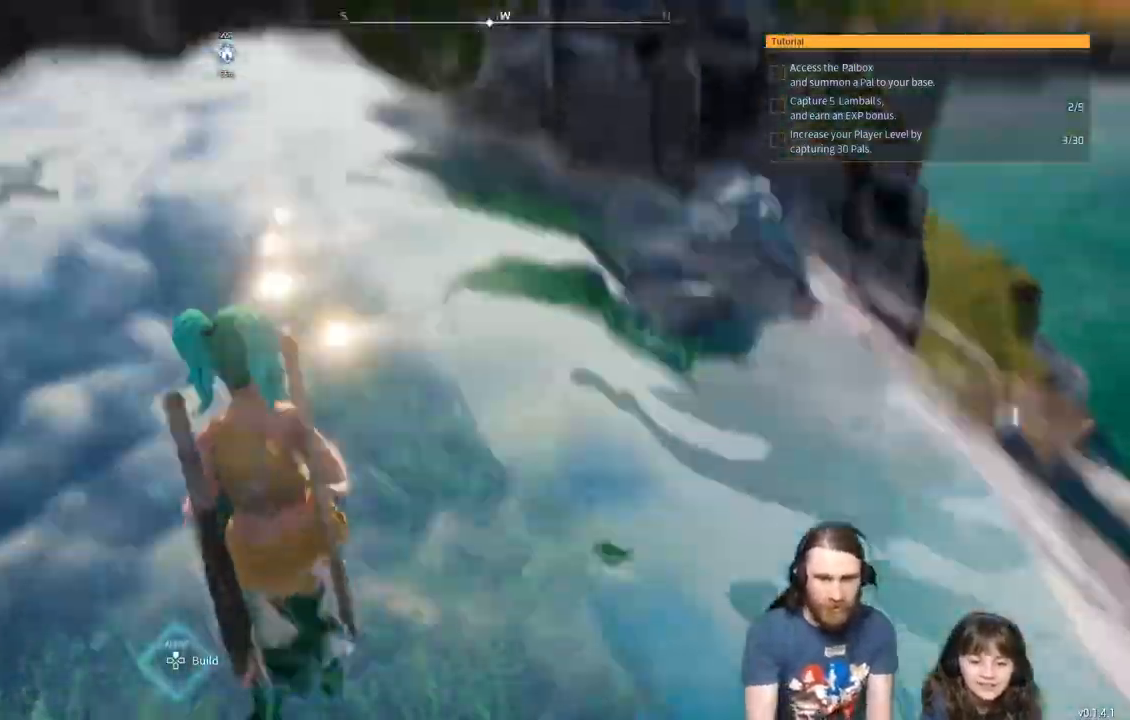
Gameplay with a controller (Xbox layout); each line is a JSON object with the inputs held at the frame after it. "events" lists button and stick changes between this image and that frame as [ms after this image, input, new state], when the widget could be followed in between.
{"buttons": [], "left_stick": "up-left", "right_stick": "center", "events": [[83, "left_stick", "up"], [183, "left_stick", "up-left"]]}
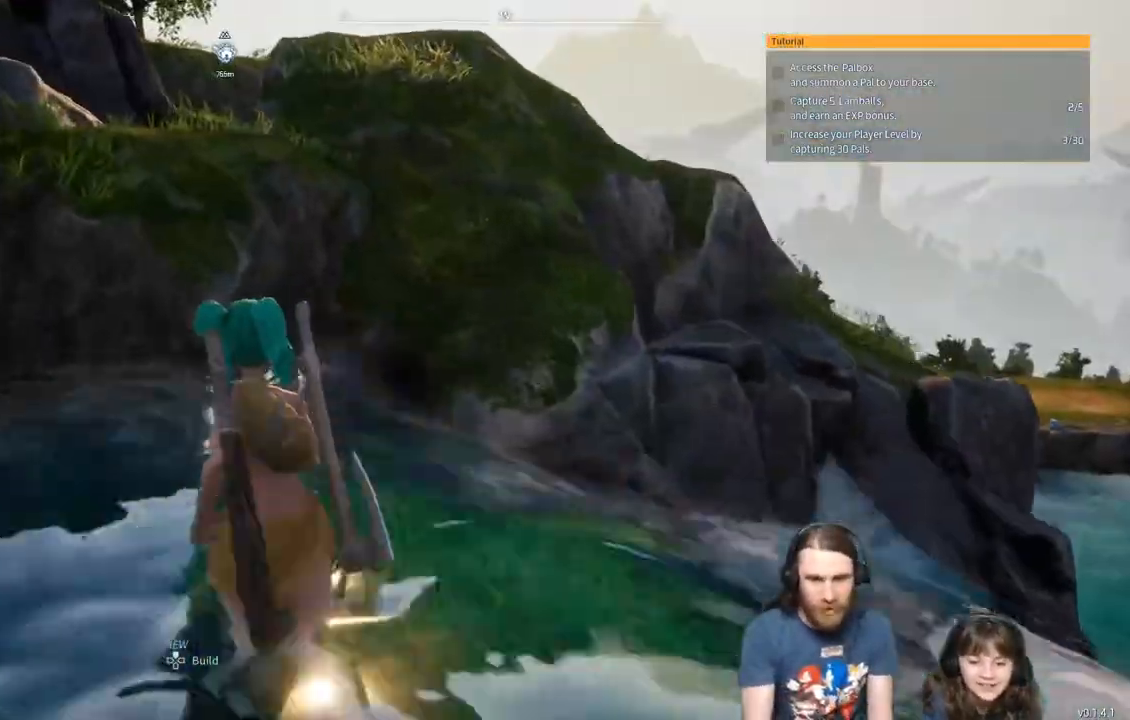
{"buttons": [], "left_stick": "up", "right_stick": "center", "events": [[117, "left_stick", "up"], [233, "A", "down"], [400, "A", "up"]]}
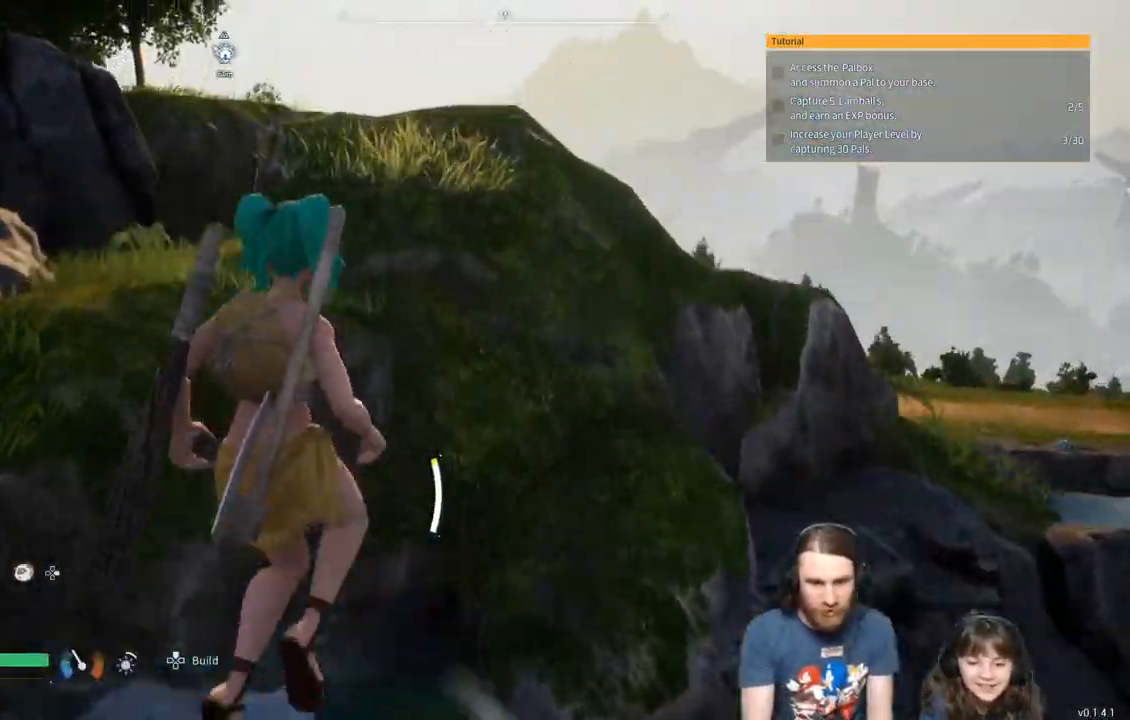
{"buttons": [], "left_stick": "up", "right_stick": "center", "events": [[167, "right_stick", "down"], [217, "right_stick", "down-right"], [350, "right_stick", "center"]]}
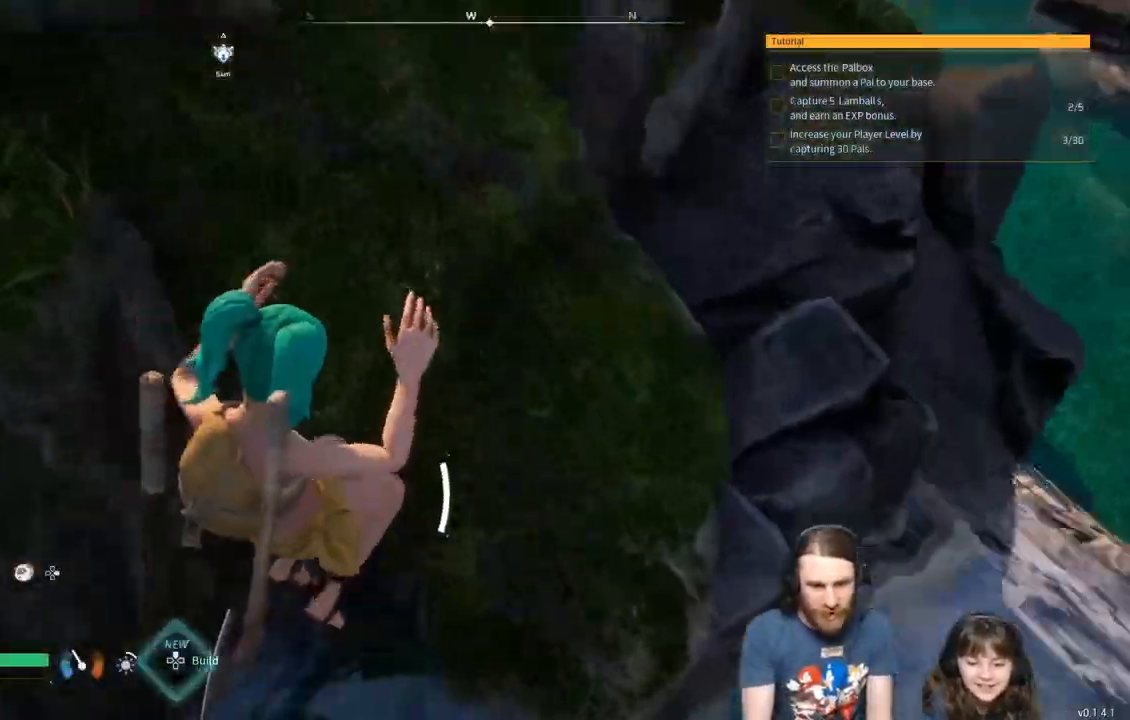
{"buttons": [], "left_stick": "up", "right_stick": "center", "events": [[350, "right_stick", "right"], [450, "right_stick", "center"]]}
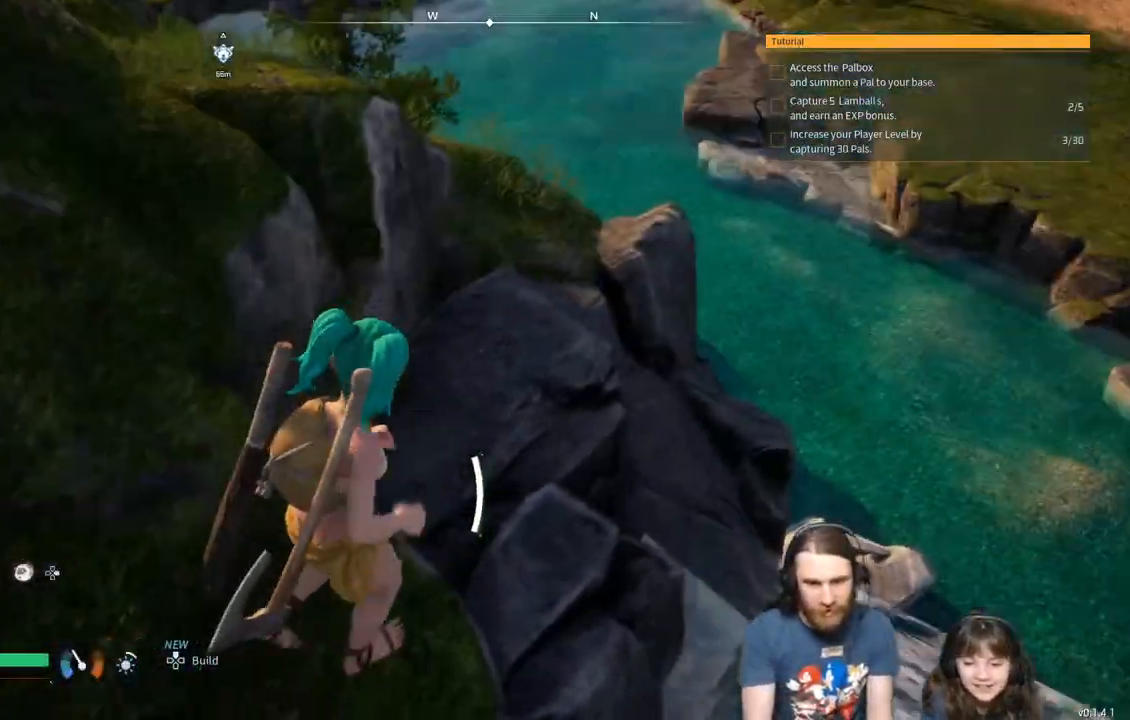
{"buttons": [], "left_stick": "up", "right_stick": "center", "events": []}
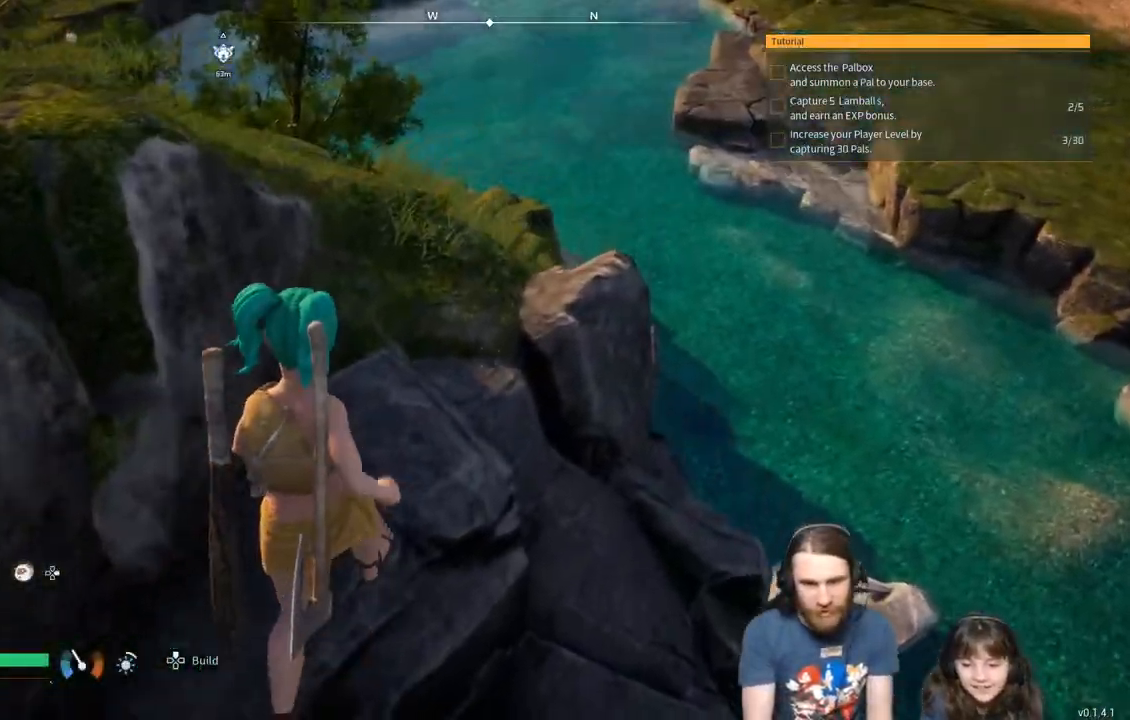
{"buttons": [], "left_stick": "up", "right_stick": "center", "events": [[267, "right_stick", "down"], [333, "right_stick", "center"]]}
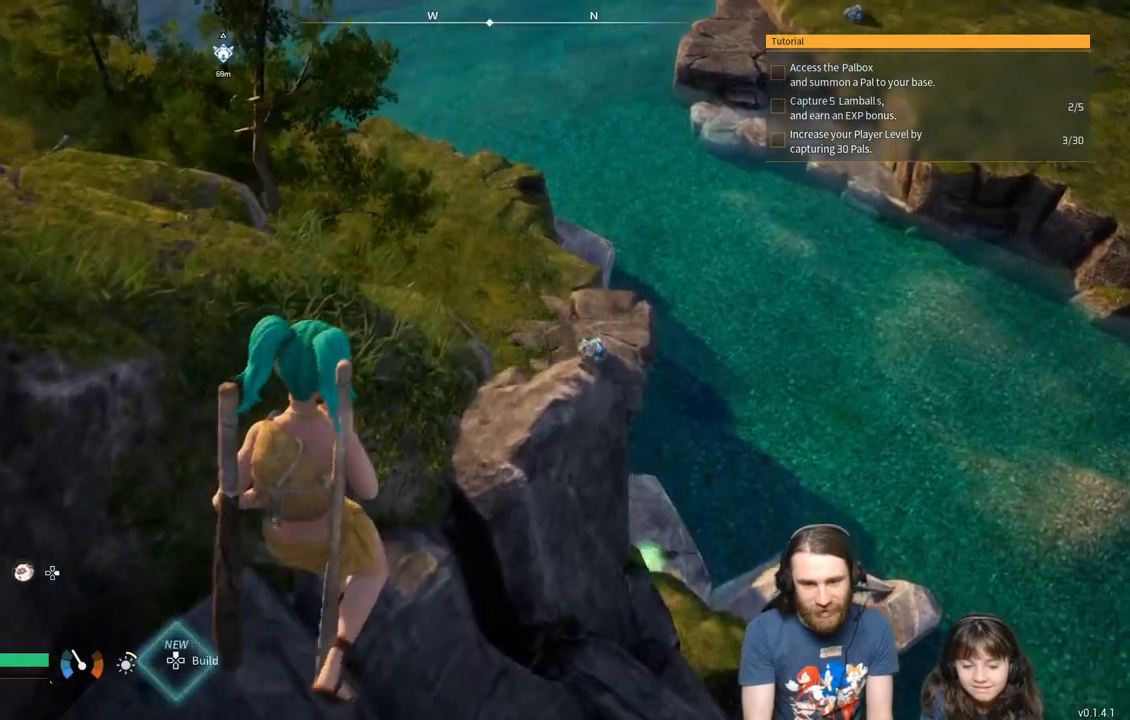
{"buttons": [], "left_stick": "up-left", "right_stick": "left", "events": [[17, "left_stick", "up-left"], [417, "right_stick", "left"]]}
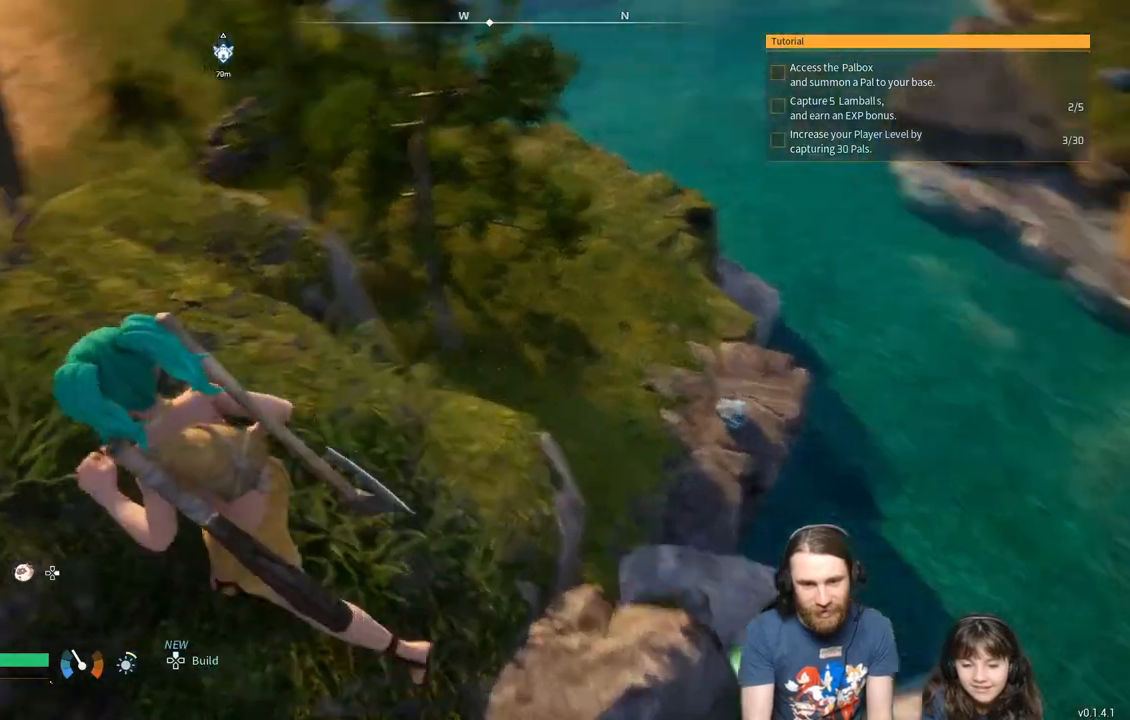
{"buttons": [], "left_stick": "up-left", "right_stick": "center", "events": [[33, "right_stick", "center"]]}
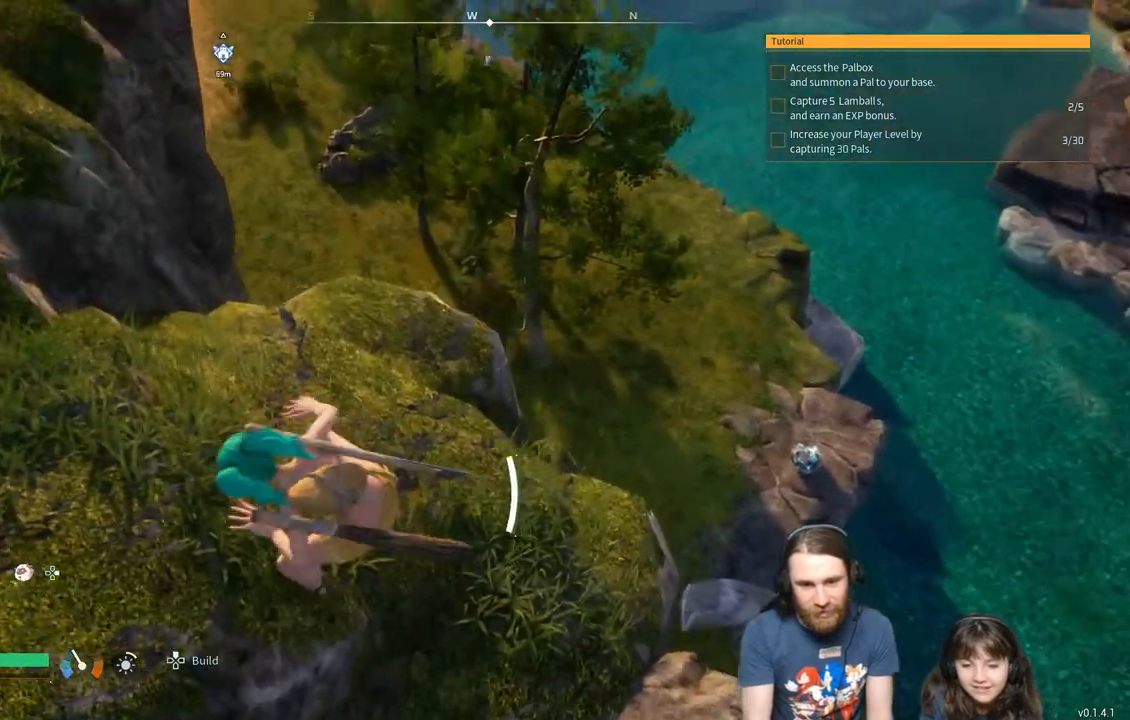
{"buttons": [], "left_stick": "center", "right_stick": "center", "events": [[33, "left_stick", "center"], [200, "right_stick", "left"], [417, "right_stick", "center"]]}
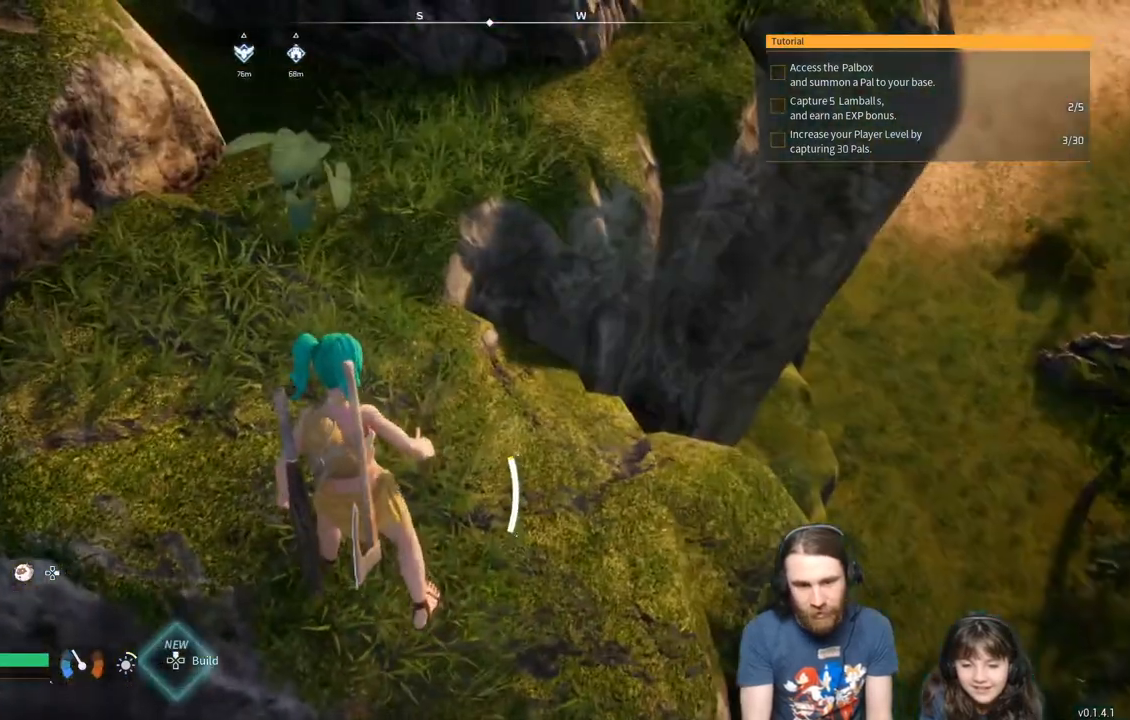
{"buttons": [], "left_stick": "up-right", "right_stick": "center", "events": [[17, "left_stick", "up-right"], [250, "right_stick", "right"], [367, "right_stick", "center"]]}
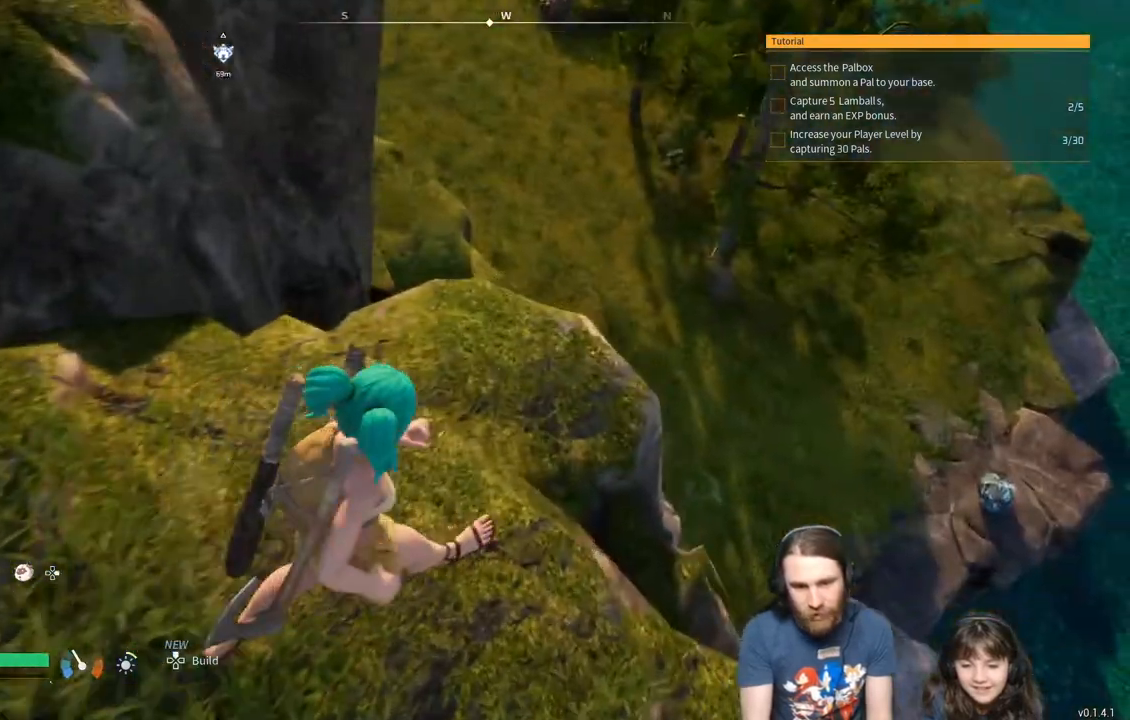
{"buttons": [], "left_stick": "up-left", "right_stick": "center", "events": [[283, "left_stick", "center"], [283, "right_stick", "left"], [350, "left_stick", "up-left"], [383, "right_stick", "center"]]}
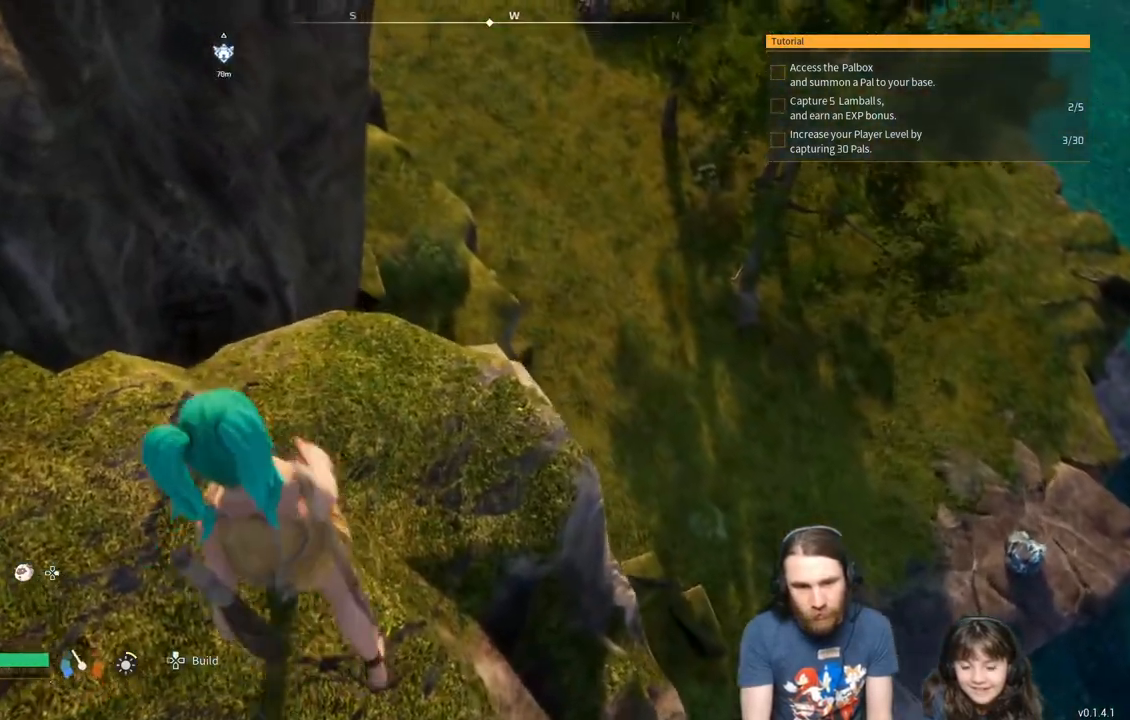
{"buttons": [], "left_stick": "center", "right_stick": "center", "events": [[67, "left_stick", "center"], [217, "left_stick", "up-right"], [400, "left_stick", "up"], [500, "left_stick", "center"]]}
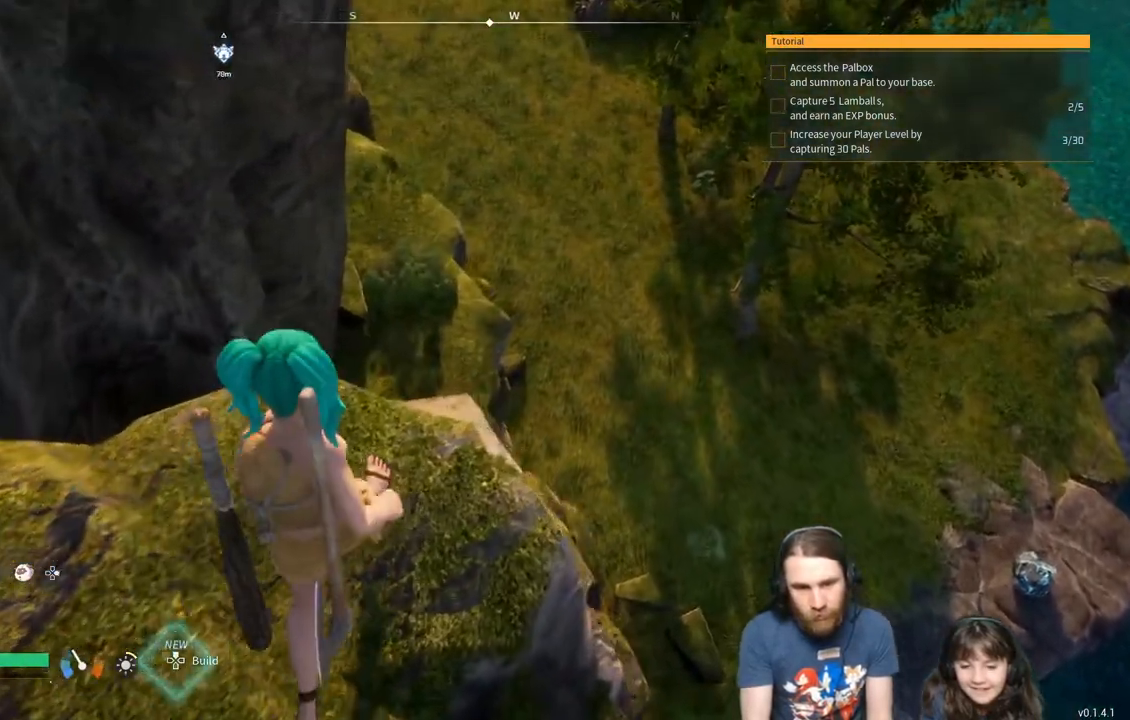
{"buttons": [], "left_stick": "up", "right_stick": "center", "events": [[400, "right_stick", "up-left"], [500, "left_stick", "up"], [500, "right_stick", "center"]]}
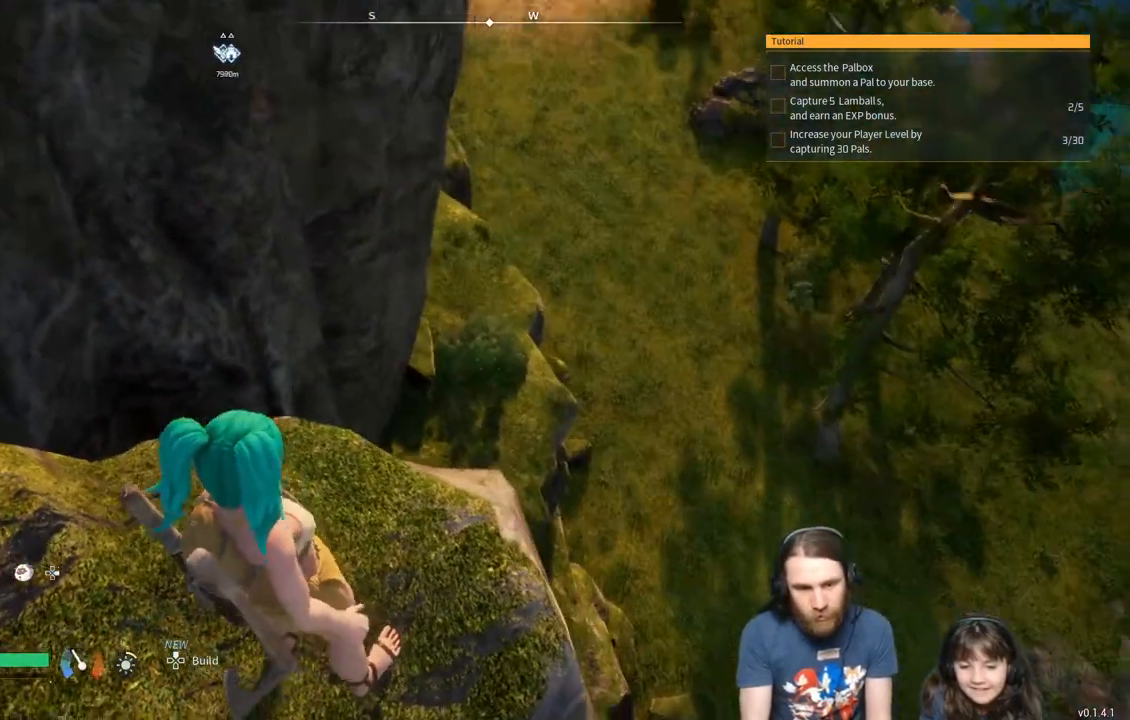
{"buttons": [], "left_stick": "up", "right_stick": "center", "events": []}
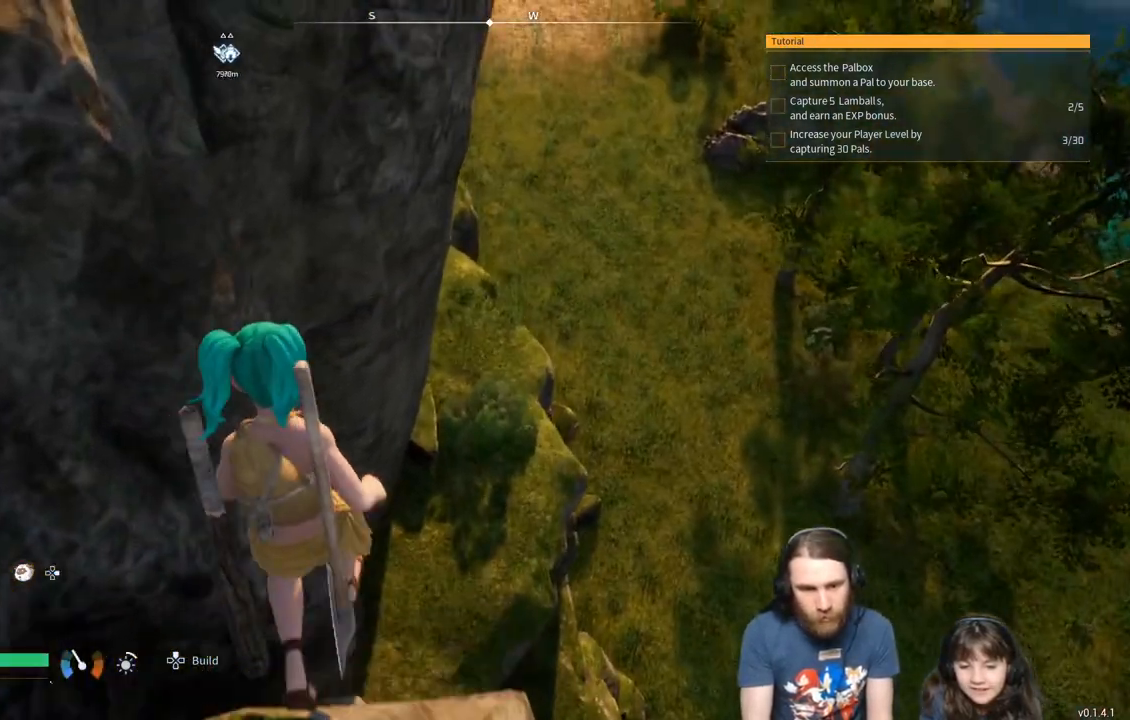
{"buttons": [], "left_stick": "center", "right_stick": "center", "events": [[133, "left_stick", "up-left"], [483, "left_stick", "center"]]}
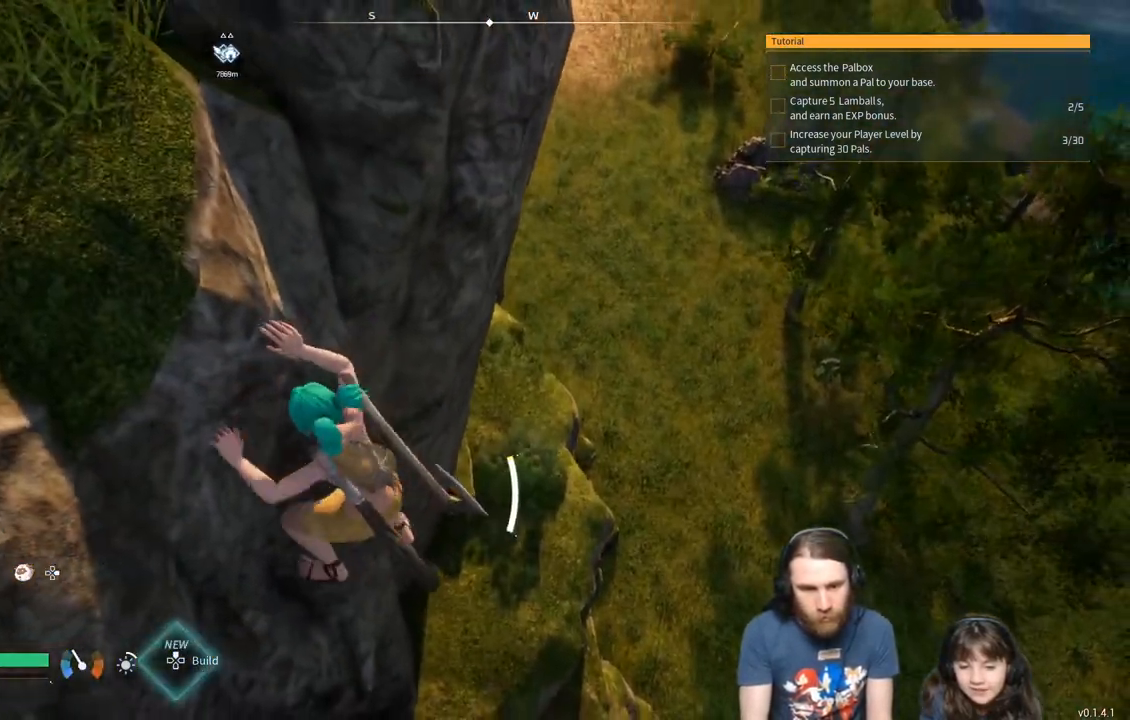
{"buttons": [], "left_stick": "down-right", "right_stick": "center", "events": [[117, "left_stick", "down-right"]]}
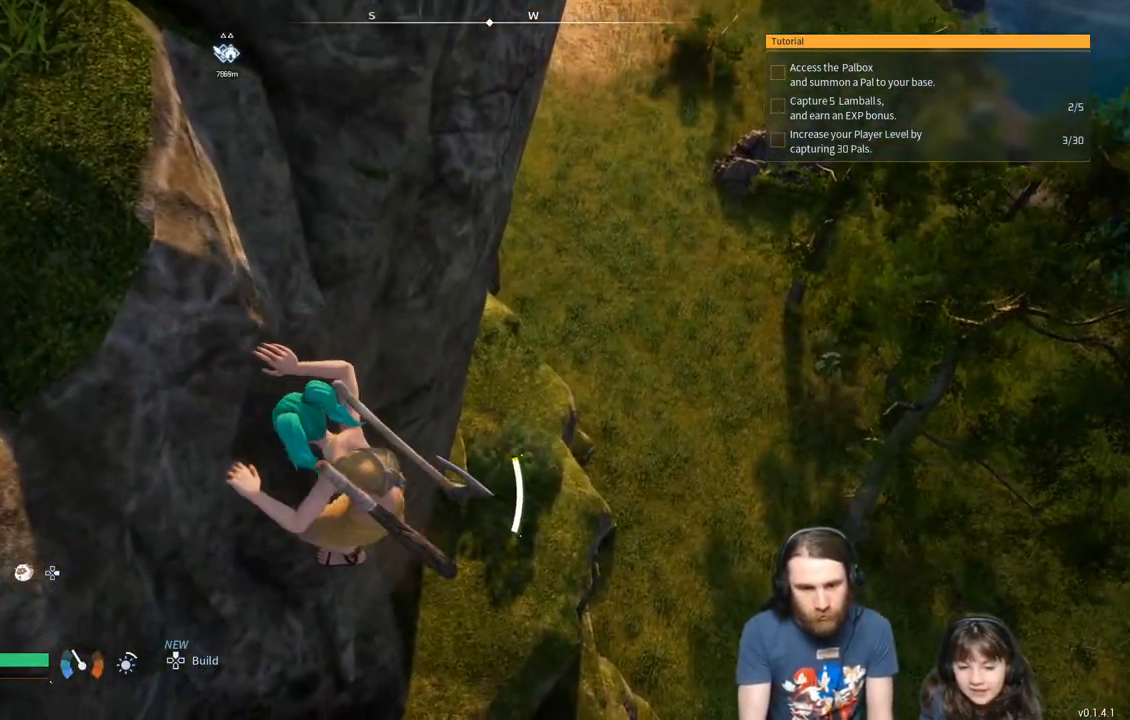
{"buttons": [], "left_stick": "down-right", "right_stick": "center", "events": [[183, "right_stick", "down-left"], [467, "right_stick", "center"]]}
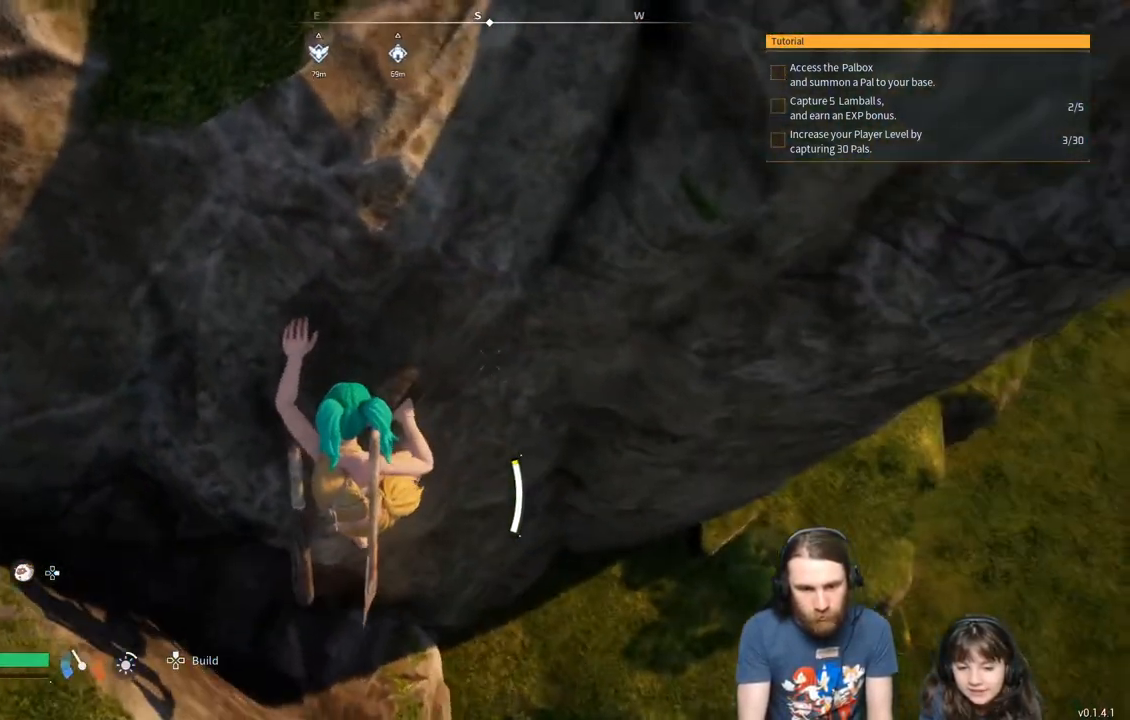
{"buttons": [], "left_stick": "down", "right_stick": "center", "events": [[200, "right_stick", "down-left"], [317, "left_stick", "down"], [333, "right_stick", "center"]]}
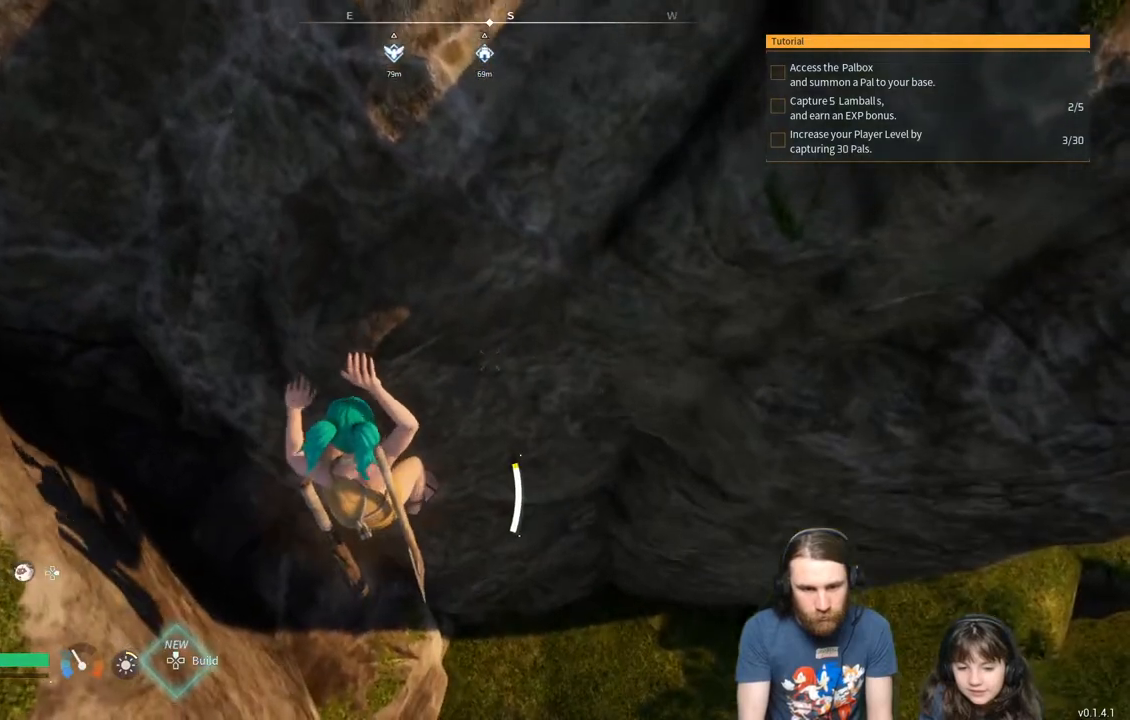
{"buttons": [], "left_stick": "center", "right_stick": "center", "events": [[33, "B", "down"], [50, "left_stick", "center"], [417, "B", "up"]]}
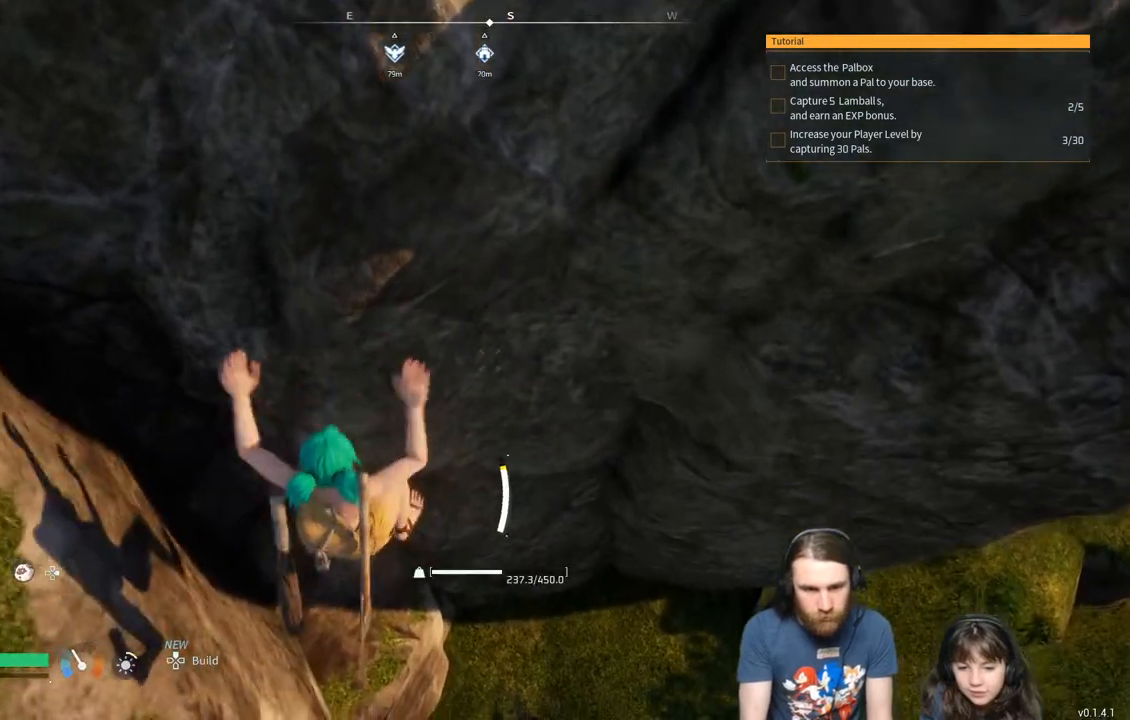
{"buttons": ["B"], "left_stick": "center", "right_stick": "center", "events": [[500, "B", "down"]]}
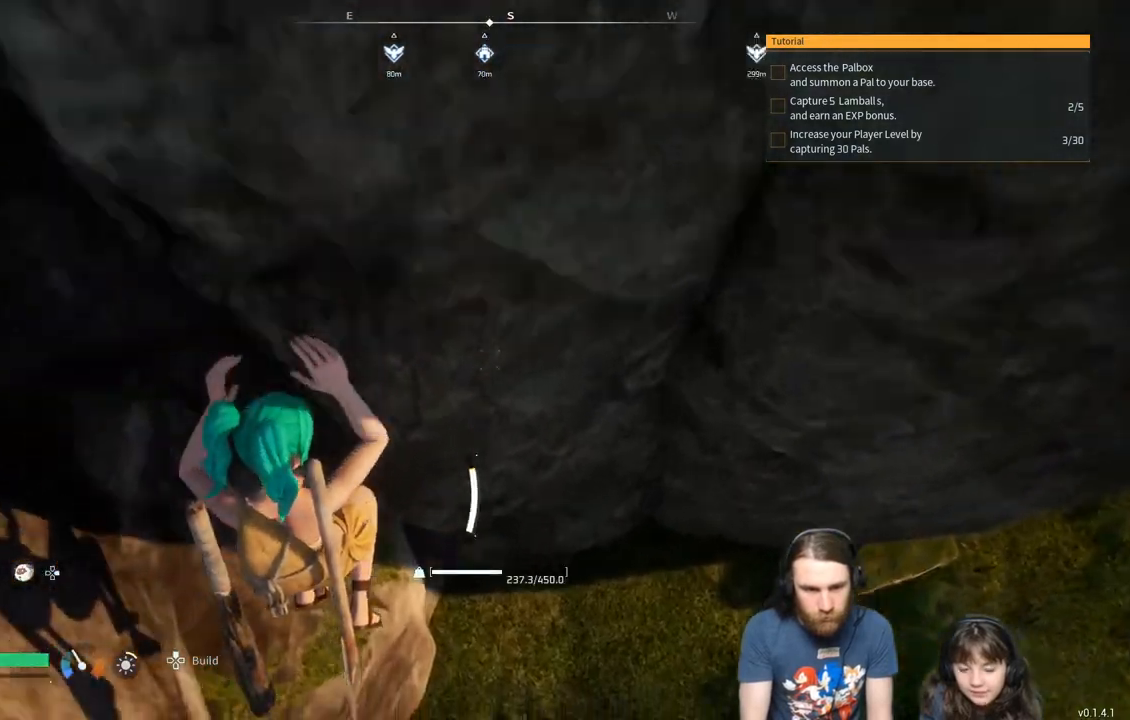
{"buttons": [], "left_stick": "up-right", "right_stick": "center", "events": [[217, "B", "up"], [433, "left_stick", "up-right"]]}
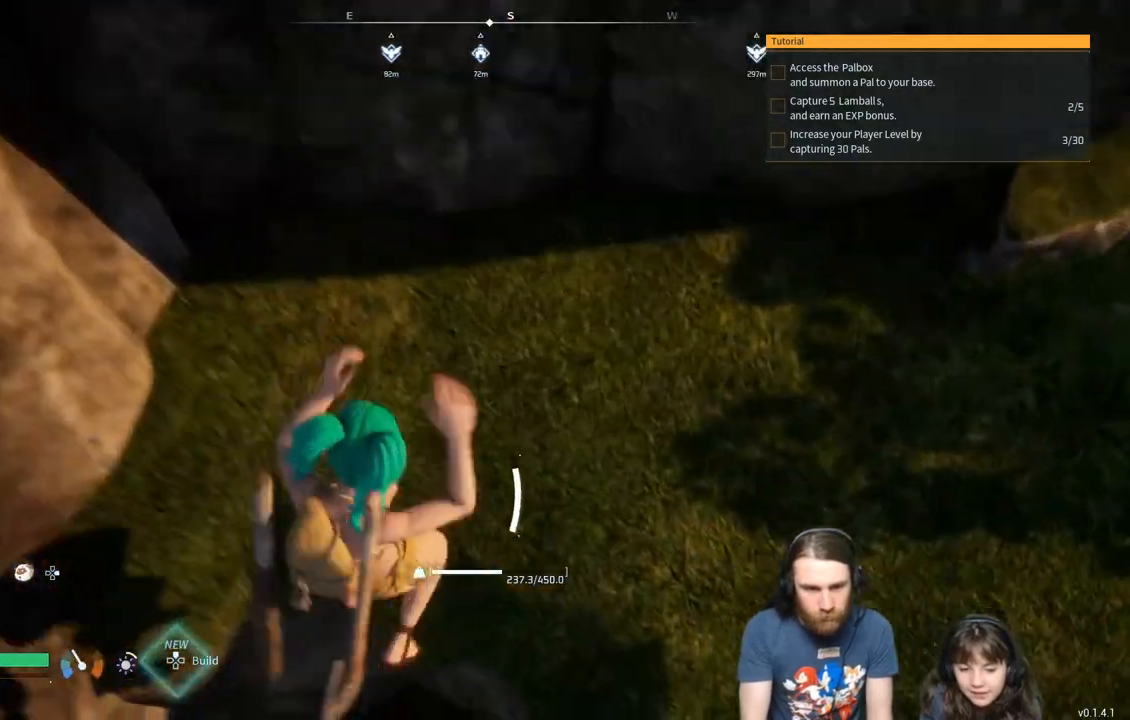
{"buttons": [], "left_stick": "right", "right_stick": "up-right", "events": [[350, "left_stick", "right"], [383, "right_stick", "up-right"]]}
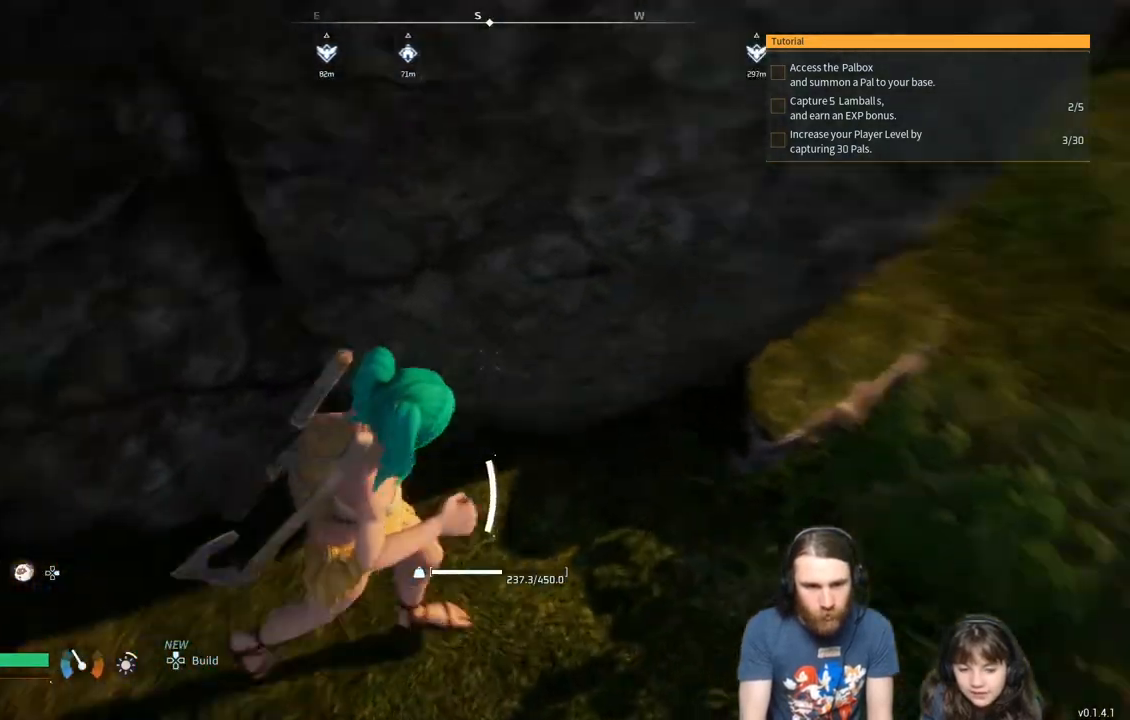
{"buttons": [], "left_stick": "center", "right_stick": "down-right", "events": [[267, "right_stick", "center"], [317, "left_stick", "center"], [500, "right_stick", "down-right"]]}
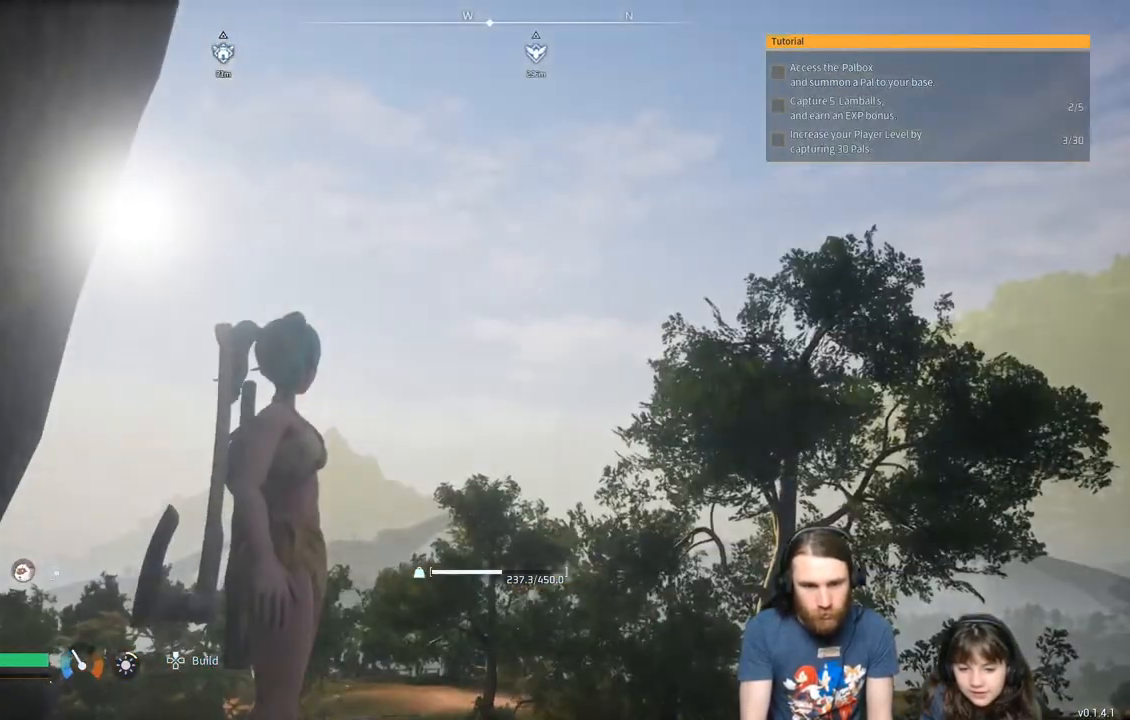
{"buttons": [], "left_stick": "up", "right_stick": "center", "events": [[100, "left_stick", "up"], [250, "right_stick", "center"]]}
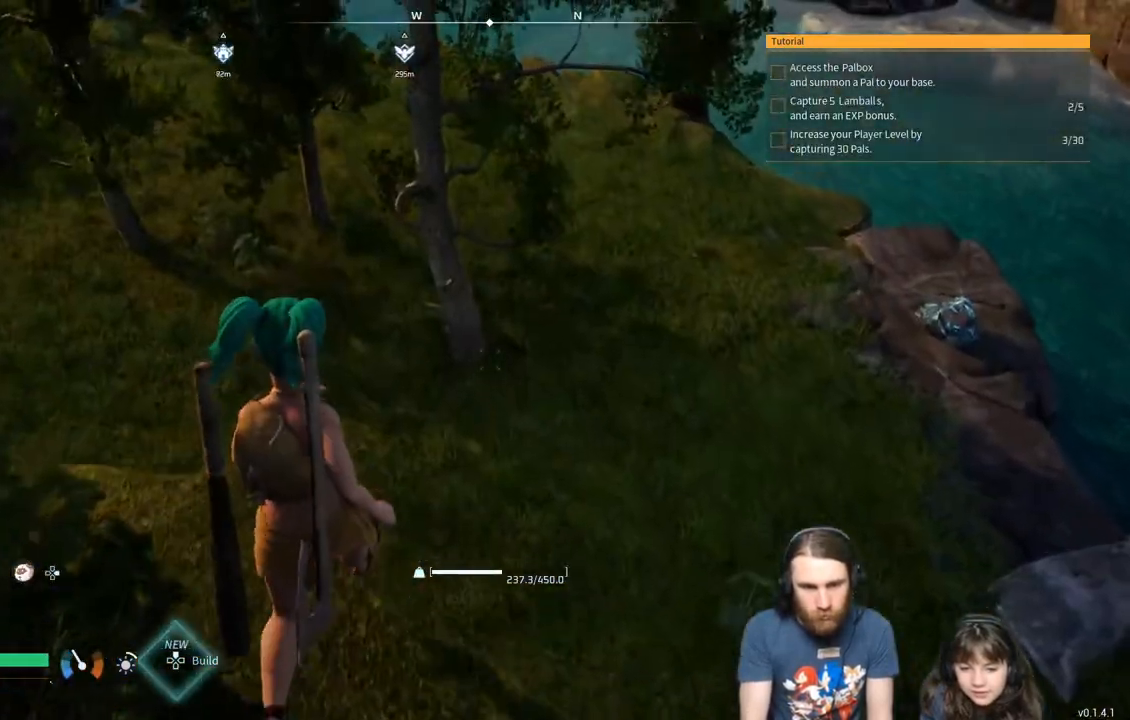
{"buttons": [], "left_stick": "down-right", "right_stick": "center", "events": [[200, "left_stick", "up-right"], [267, "right_stick", "right"], [367, "right_stick", "center"], [500, "left_stick", "down-right"]]}
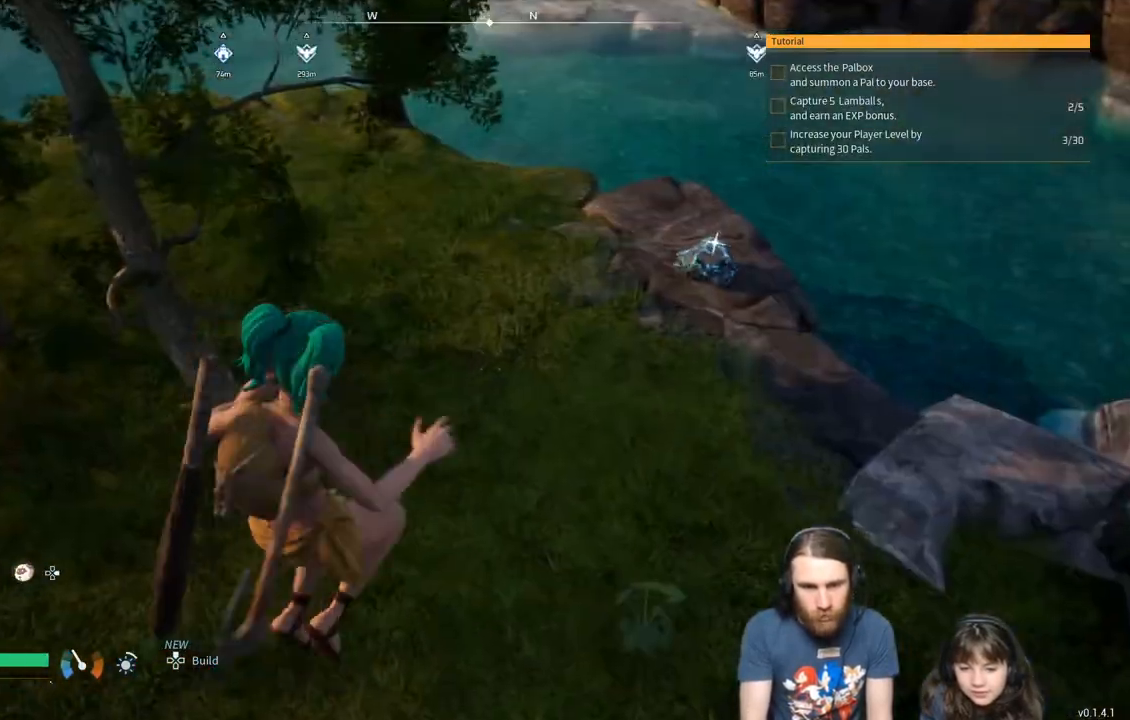
{"buttons": [], "left_stick": "up-right", "right_stick": "center", "events": [[100, "left_stick", "up-right"], [350, "right_stick", "right"], [433, "right_stick", "center"]]}
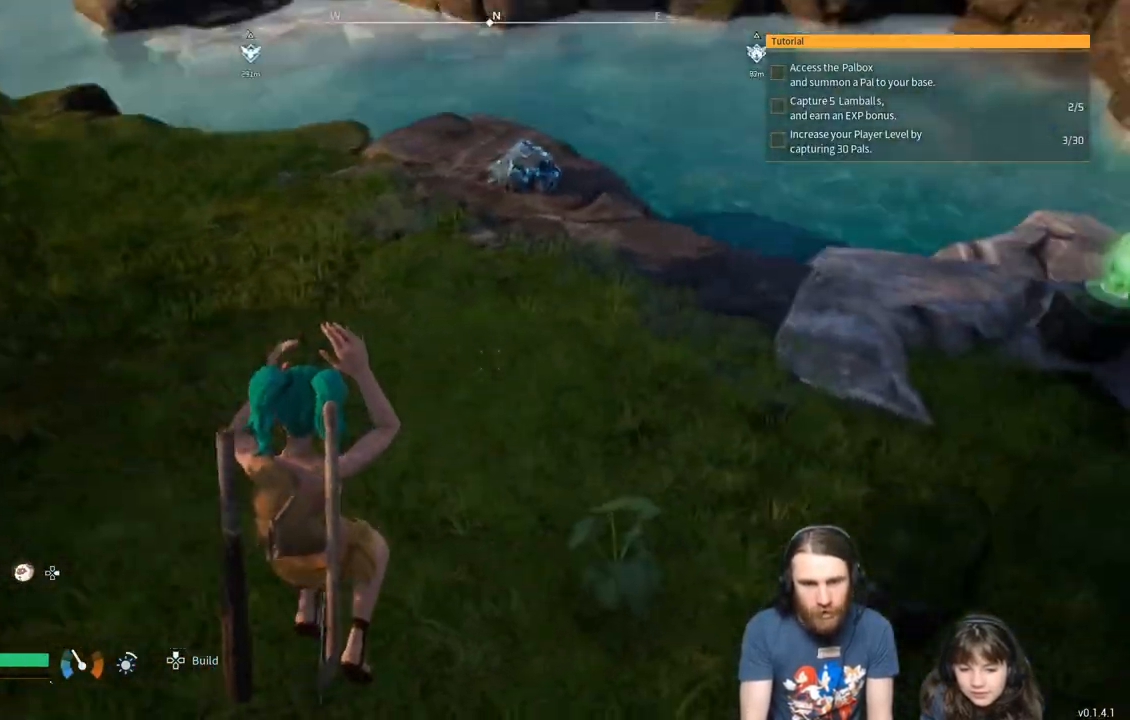
{"buttons": [], "left_stick": "center", "right_stick": "right", "events": [[183, "right_stick", "up-right"], [317, "right_stick", "center"], [367, "left_stick", "center"], [483, "right_stick", "right"]]}
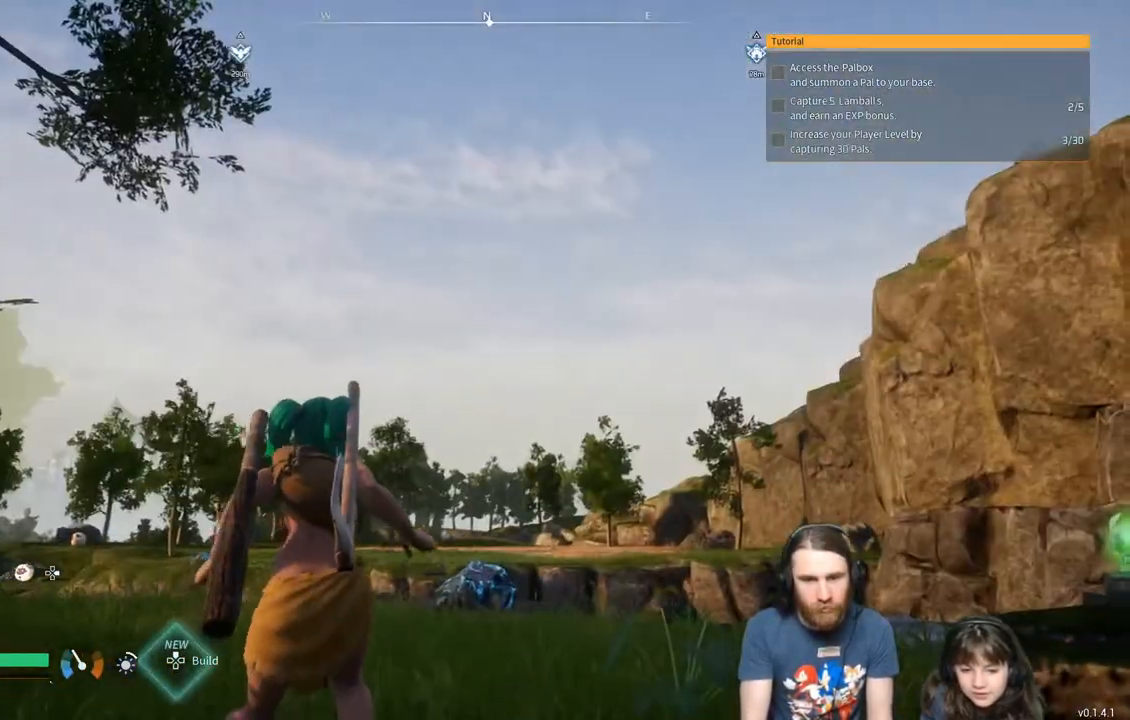
{"buttons": [], "left_stick": "up", "right_stick": "center", "events": [[17, "left_stick", "up"], [150, "right_stick", "center"]]}
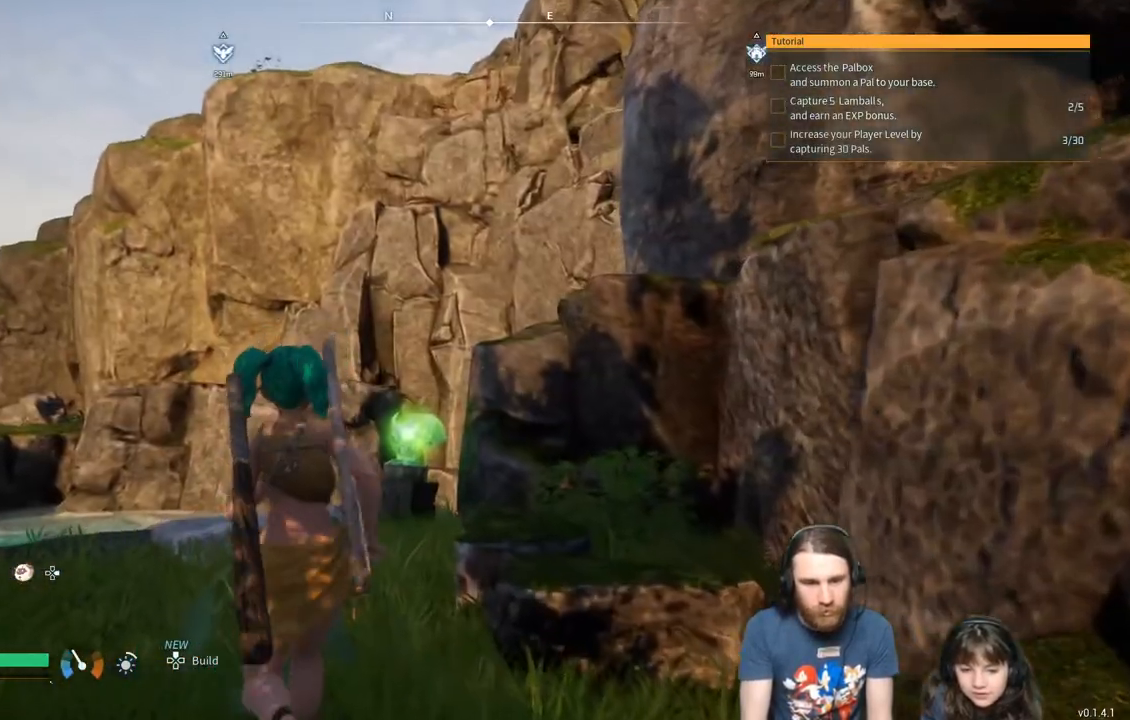
{"buttons": [], "left_stick": "center", "right_stick": "center", "events": [[100, "right_stick", "down"], [167, "right_stick", "center"], [333, "left_stick", "center"]]}
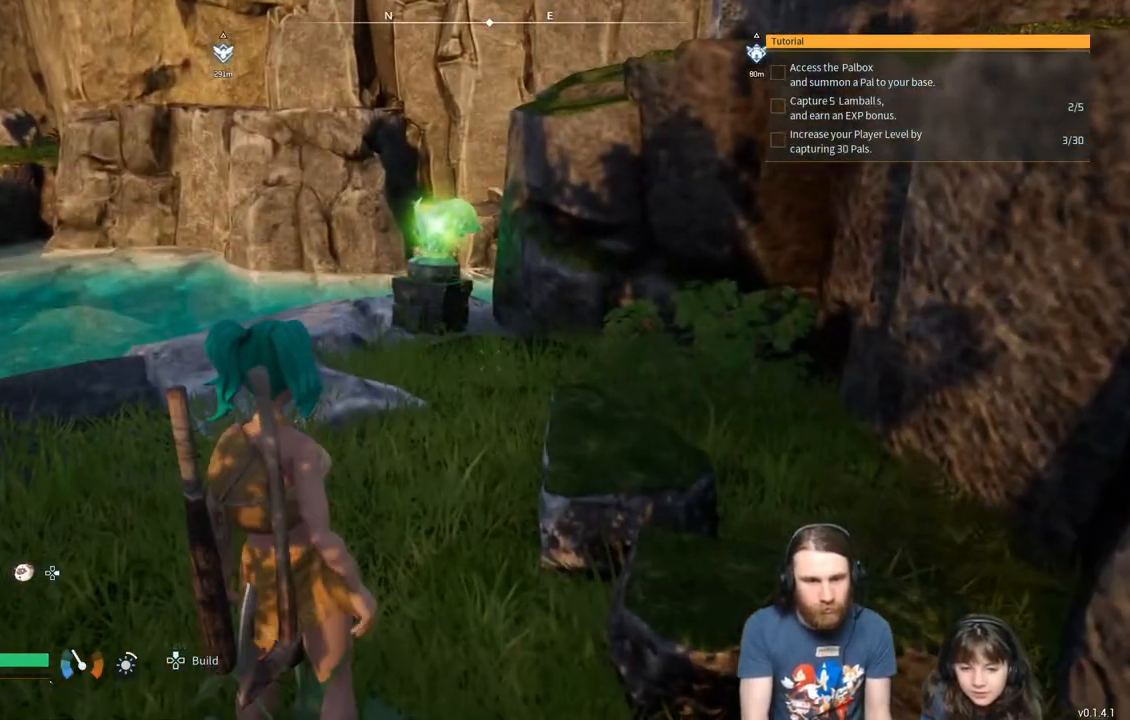
{"buttons": [], "left_stick": "center", "right_stick": "center", "events": []}